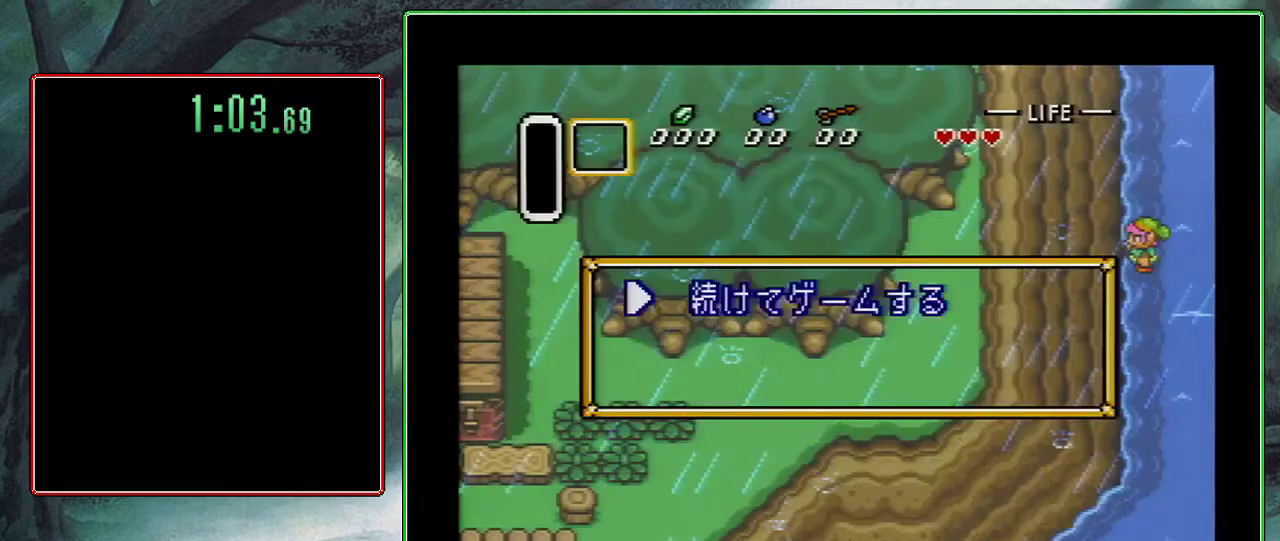
Gameplay with a controller (Nintendo layout); each line is a JSON object with the inputs held at the frame after it. "events" lists button and stick changes between this image and that frame as [ms after this image, input, new state], when the widget could be followed in between. Not read: L3 R3 SELECT.
{"buttons": ["B"], "events": [[467, "B", "down"]]}
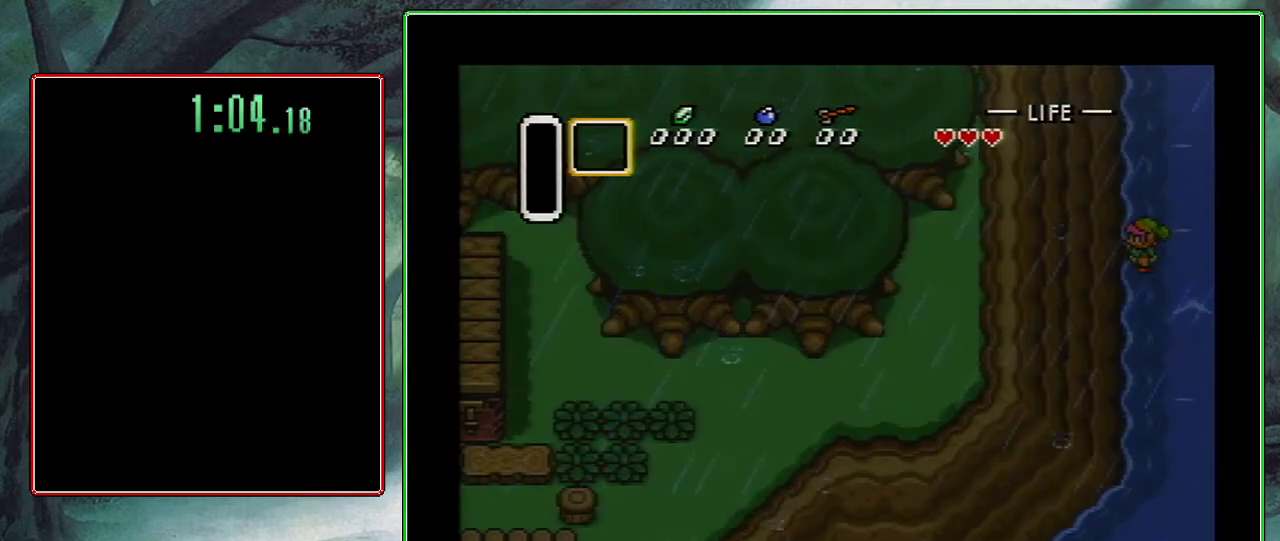
{"buttons": ["DPAD_DOWN", "DPAD_LEFT"], "events": [[283, "B", "up"], [283, "DPAD_DOWN", "down"], [400, "DPAD_LEFT", "down"], [450, "DPAD_DOWN", "up"], [500, "DPAD_DOWN", "down"]]}
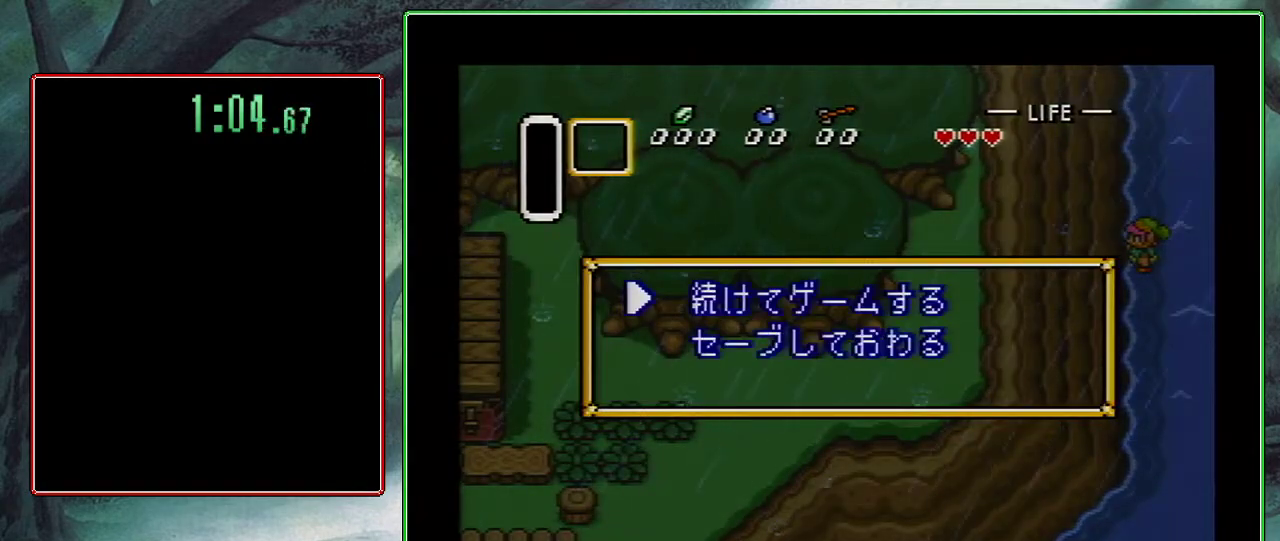
{"buttons": ["B", "DPAD_DOWN", "DPAD_LEFT"], "events": [[317, "B", "down"]]}
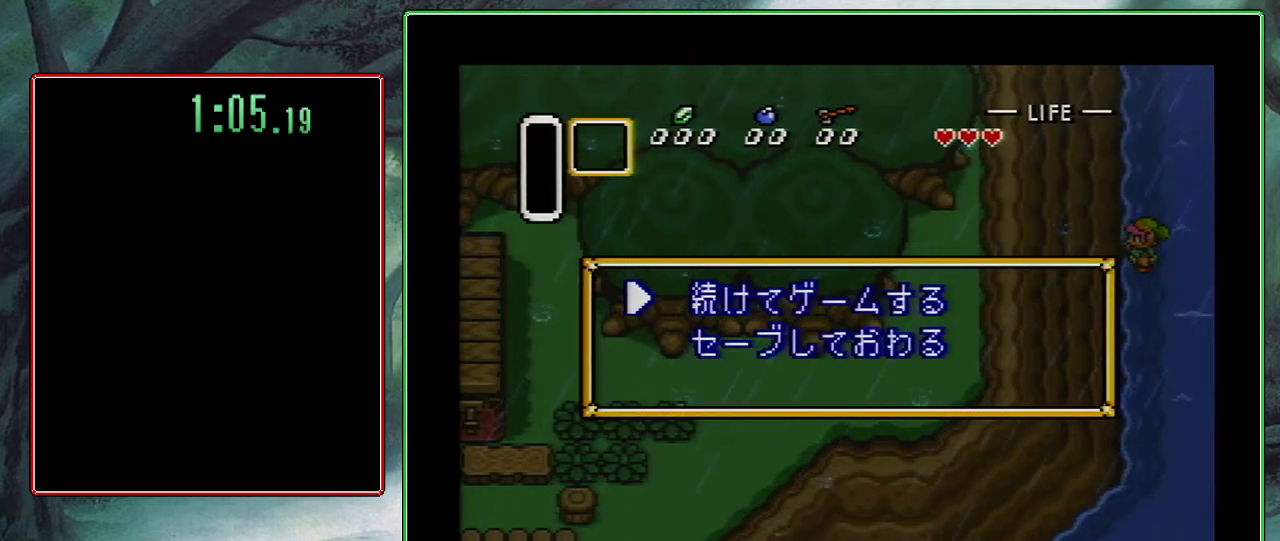
{"buttons": ["DPAD_DOWN", "DPAD_LEFT"], "events": [[33, "B", "up"], [233, "B", "down"], [433, "B", "up"]]}
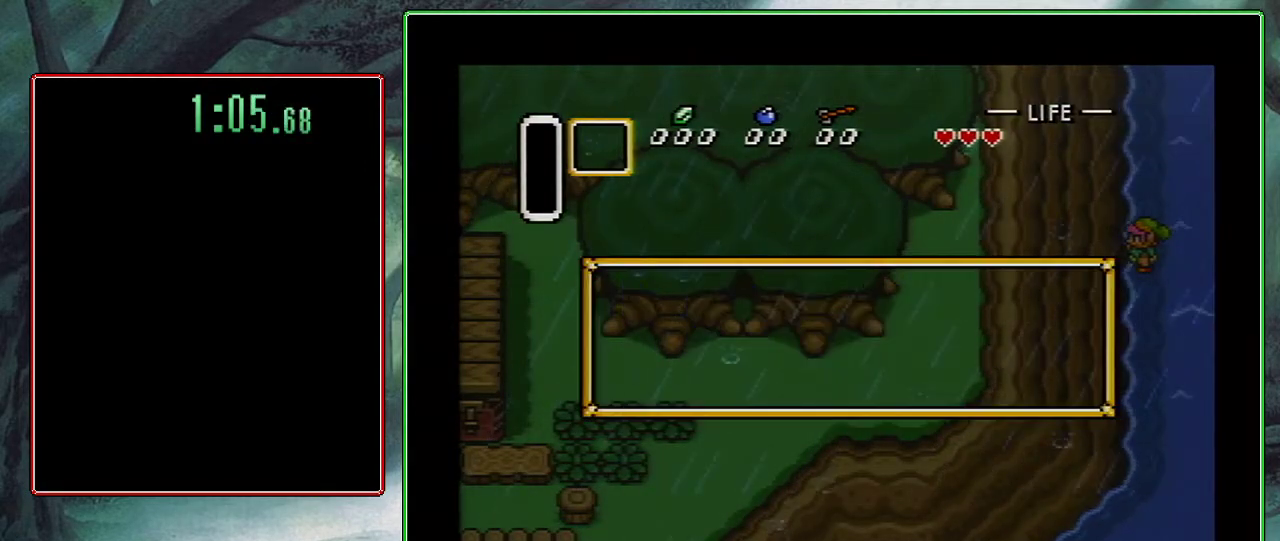
{"buttons": ["DPAD_DOWN", "DPAD_LEFT"], "events": []}
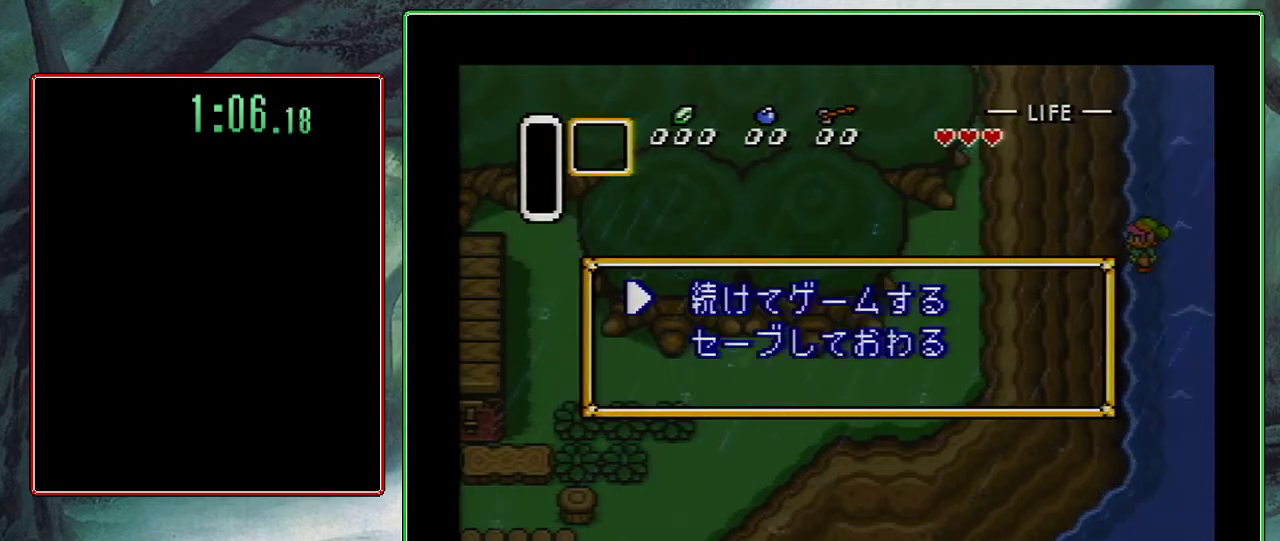
{"buttons": ["DPAD_DOWN", "DPAD_LEFT"], "events": [[117, "B", "down"], [317, "B", "up"]]}
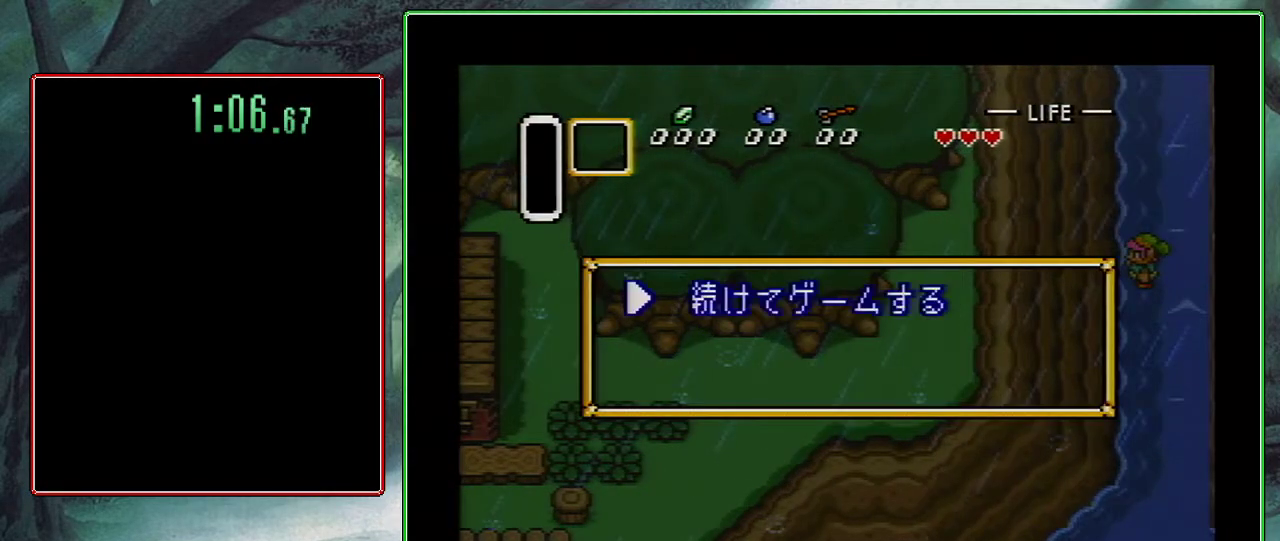
{"buttons": ["DPAD_UP"], "events": [[33, "DPAD_DOWN", "up"], [33, "DPAD_LEFT", "up"], [100, "DPAD_UP", "down"]]}
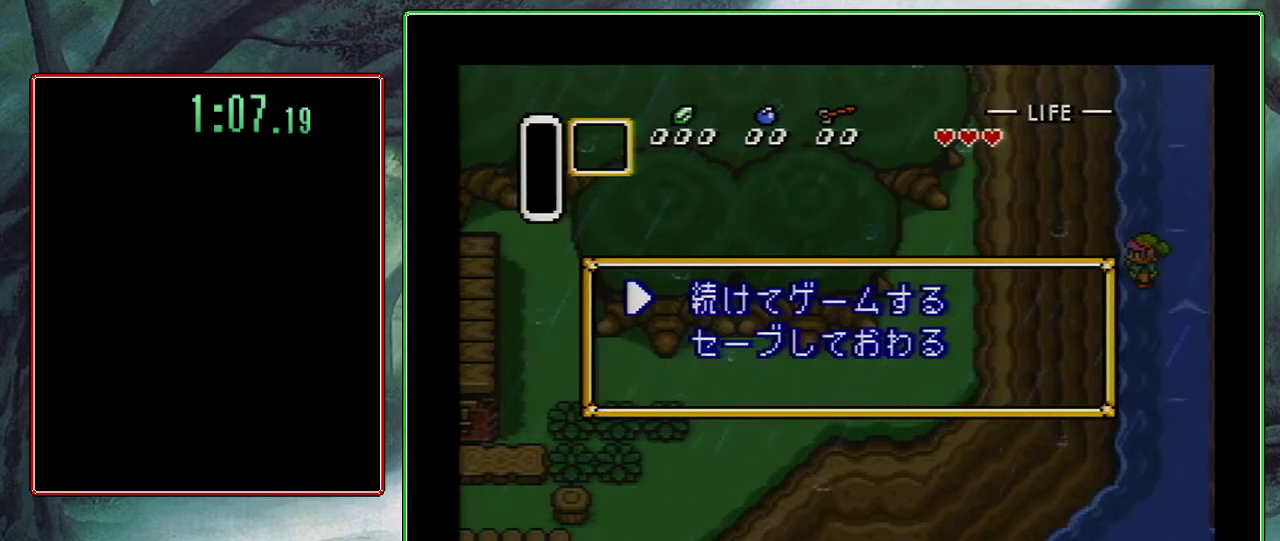
{"buttons": ["DPAD_UP"], "events": [[67, "B", "down"], [167, "B", "up"]]}
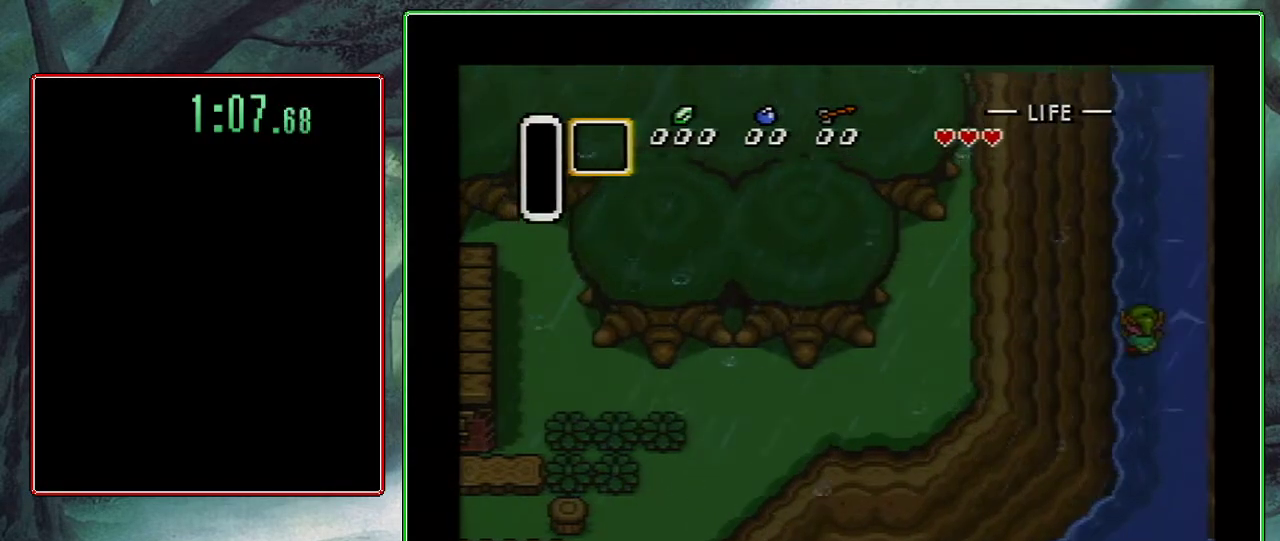
{"buttons": [], "events": [[283, "DPAD_UP", "up"]]}
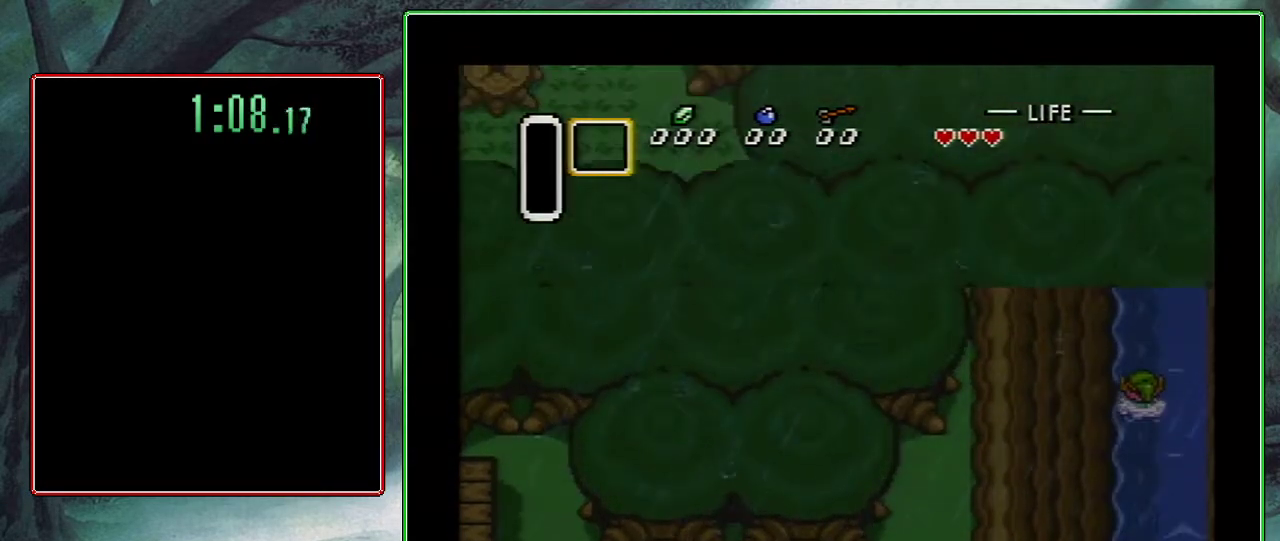
{"buttons": [], "events": []}
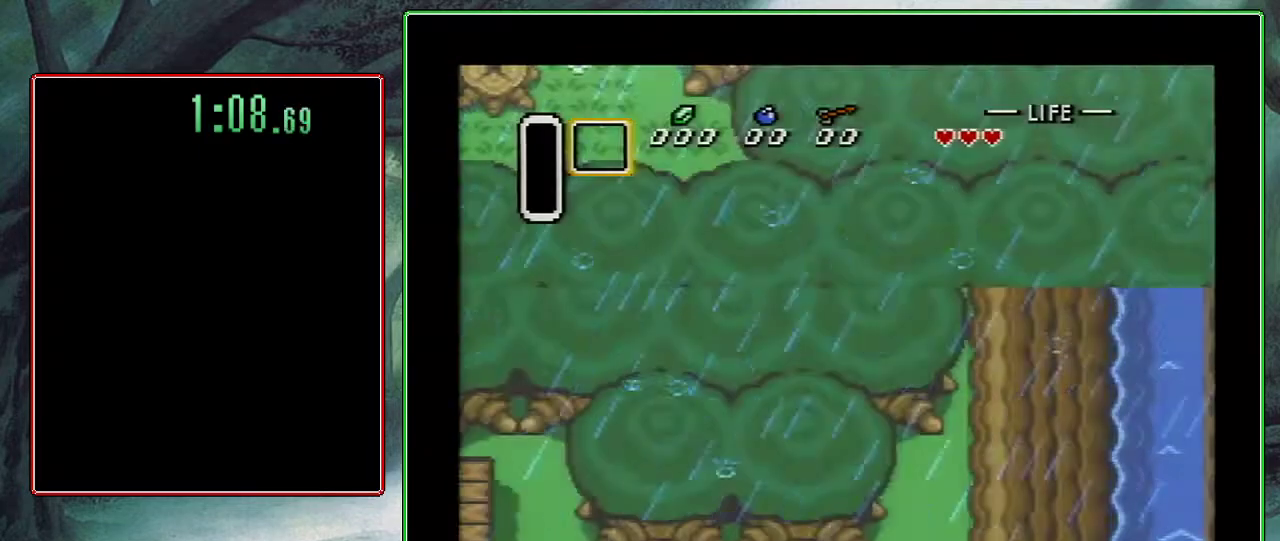
{"buttons": ["DPAD_LEFT"], "events": [[400, "DPAD_LEFT", "down"]]}
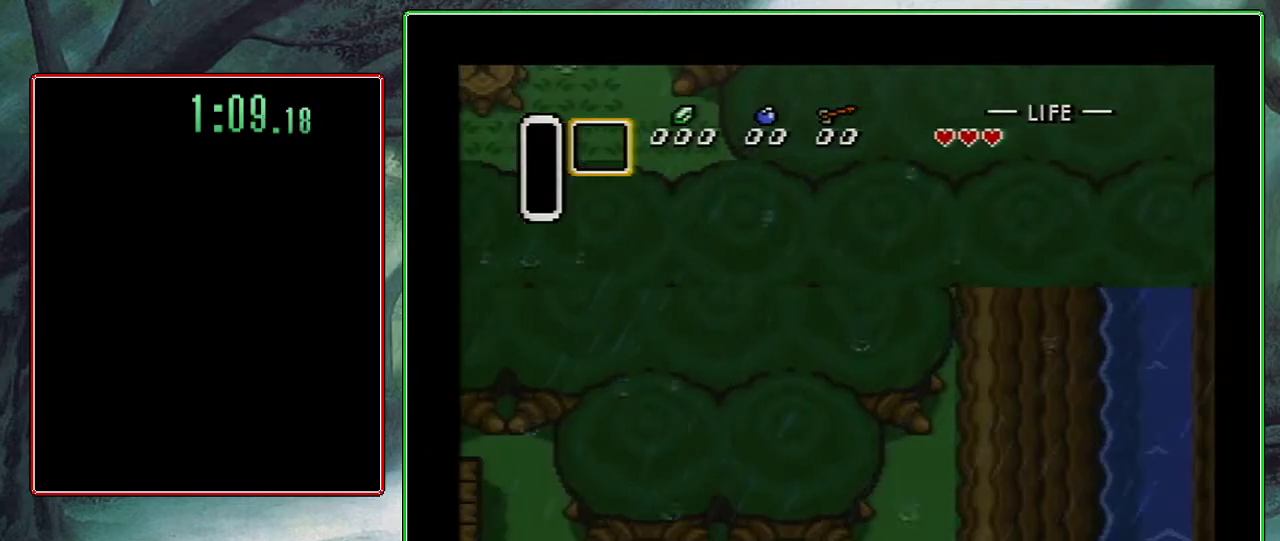
{"buttons": ["DPAD_UP", "DPAD_LEFT"], "events": [[283, "DPAD_UP", "down"]]}
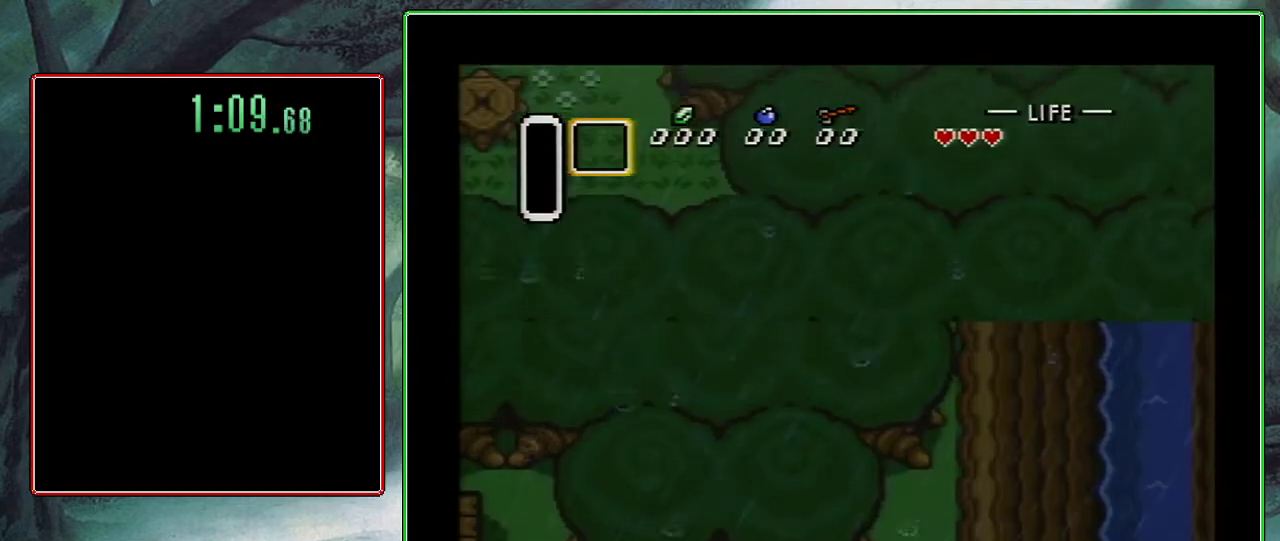
{"buttons": ["DPAD_LEFT"], "events": [[200, "DPAD_UP", "up"]]}
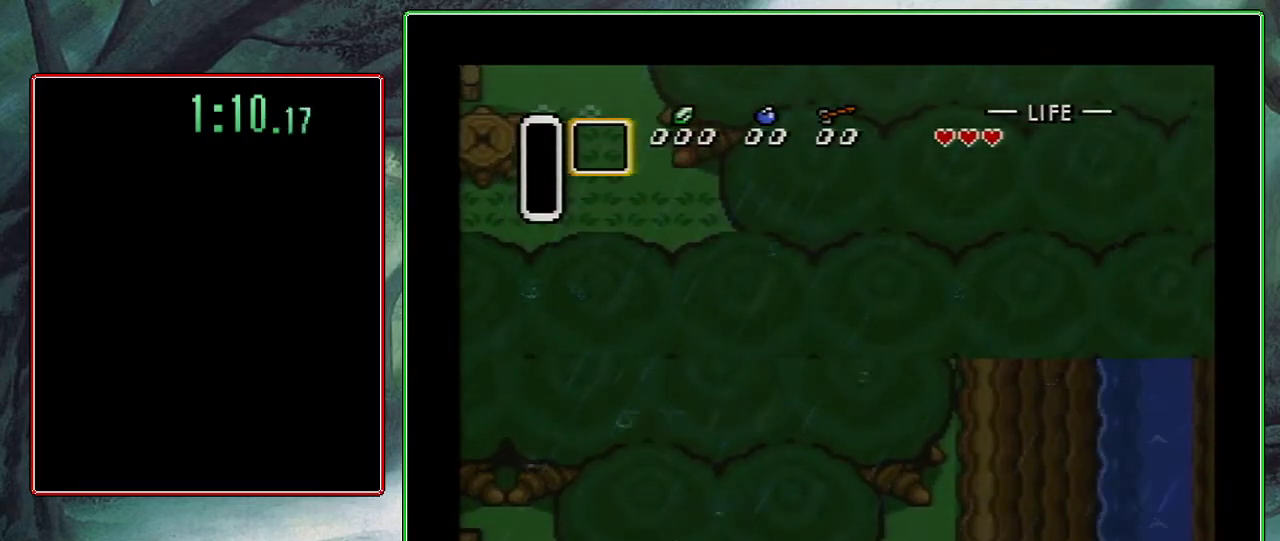
{"buttons": ["DPAD_UP", "DPAD_LEFT"], "events": [[200, "DPAD_UP", "down"]]}
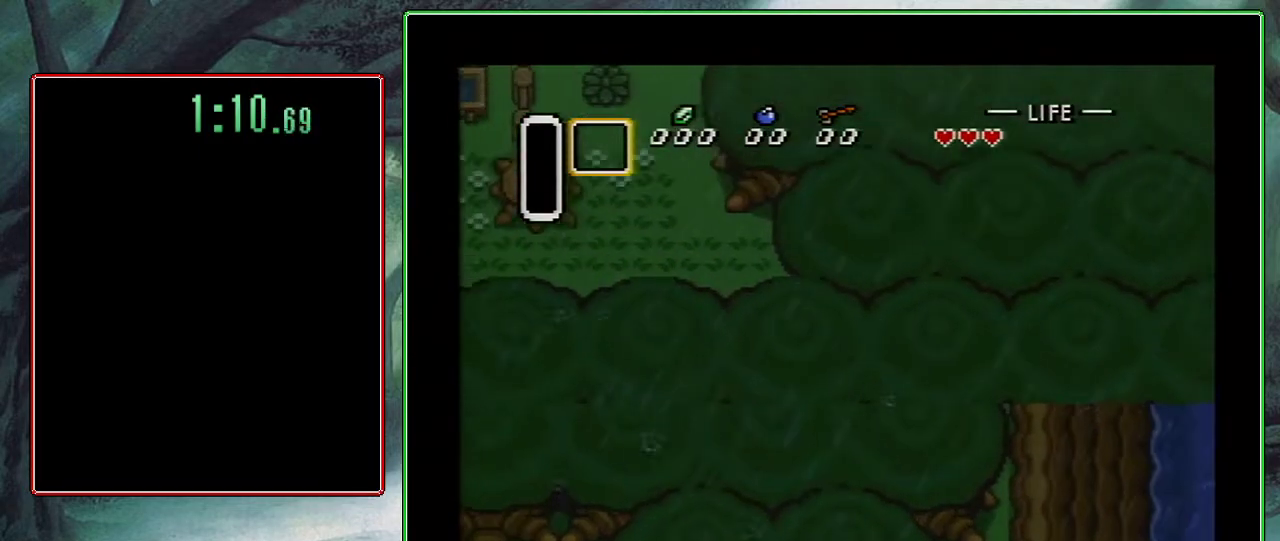
{"buttons": ["DPAD_LEFT"], "events": [[467, "DPAD_UP", "up"]]}
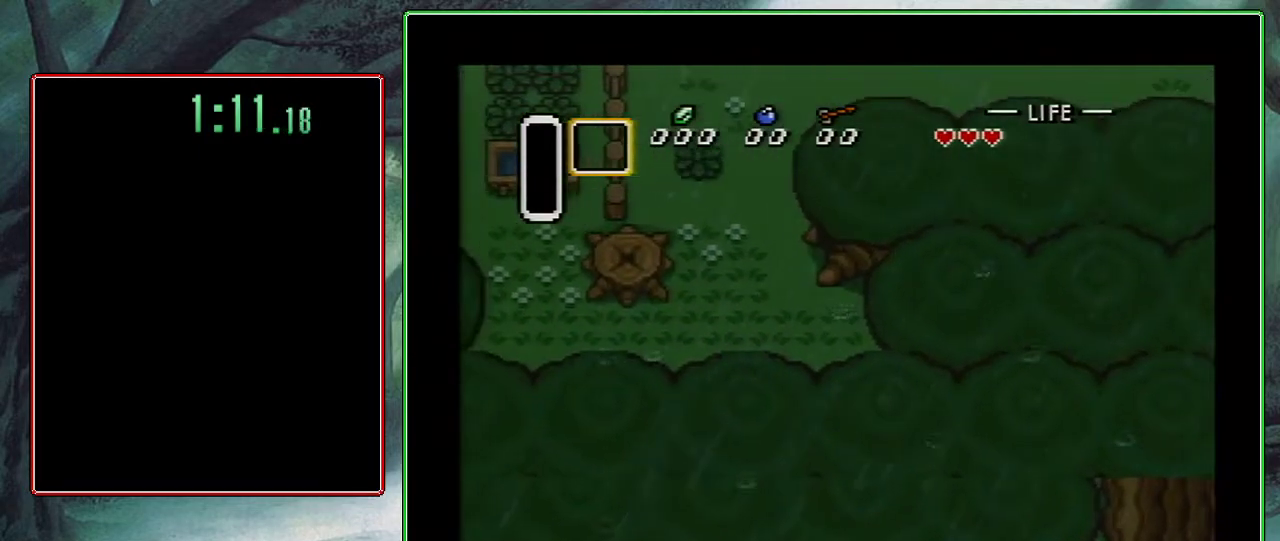
{"buttons": ["DPAD_DOWN", "DPAD_LEFT"], "events": [[67, "DPAD_DOWN", "down"]]}
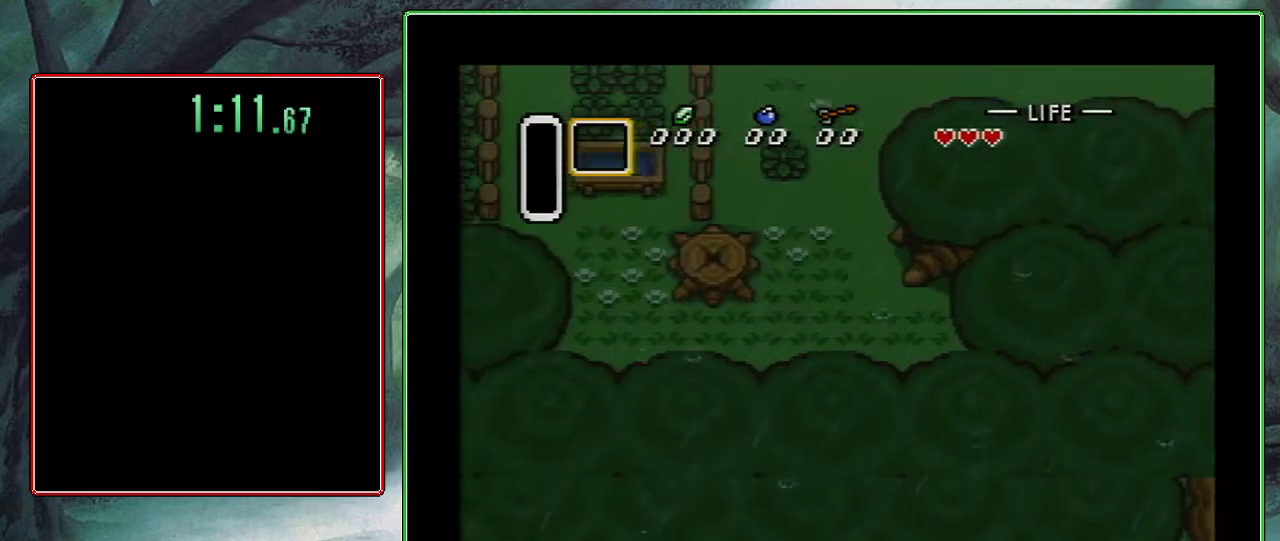
{"buttons": ["DPAD_UP", "DPAD_LEFT"], "events": [[250, "DPAD_DOWN", "up"], [267, "DPAD_UP", "down"]]}
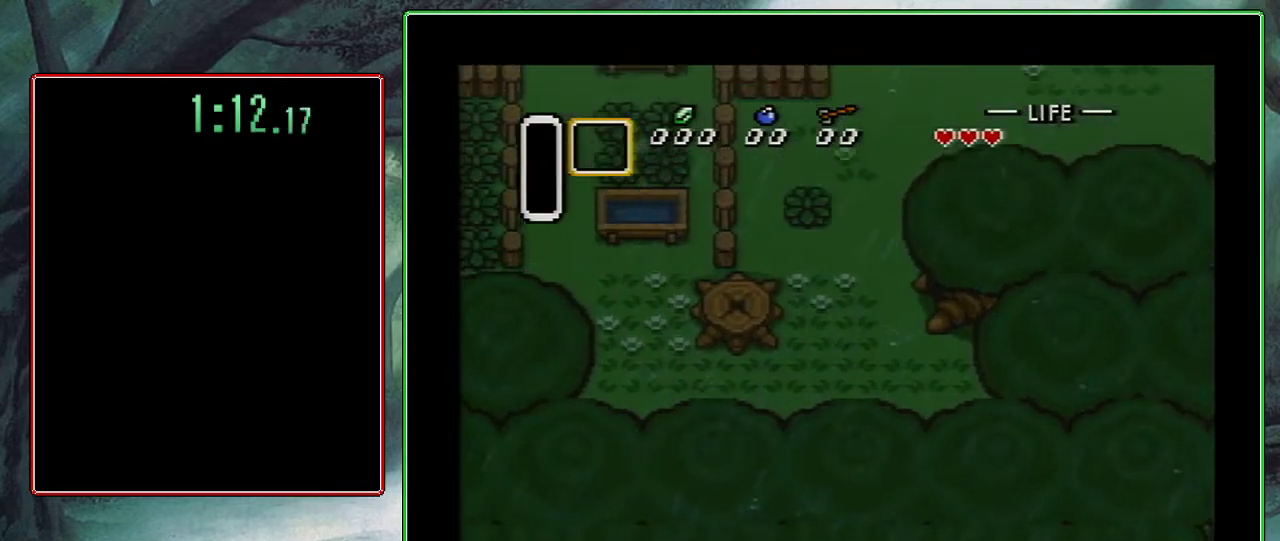
{"buttons": ["DPAD_UP", "DPAD_LEFT"], "events": [[67, "DPAD_UP", "up"], [133, "DPAD_DOWN", "down"], [283, "DPAD_DOWN", "up"], [433, "DPAD_UP", "down"]]}
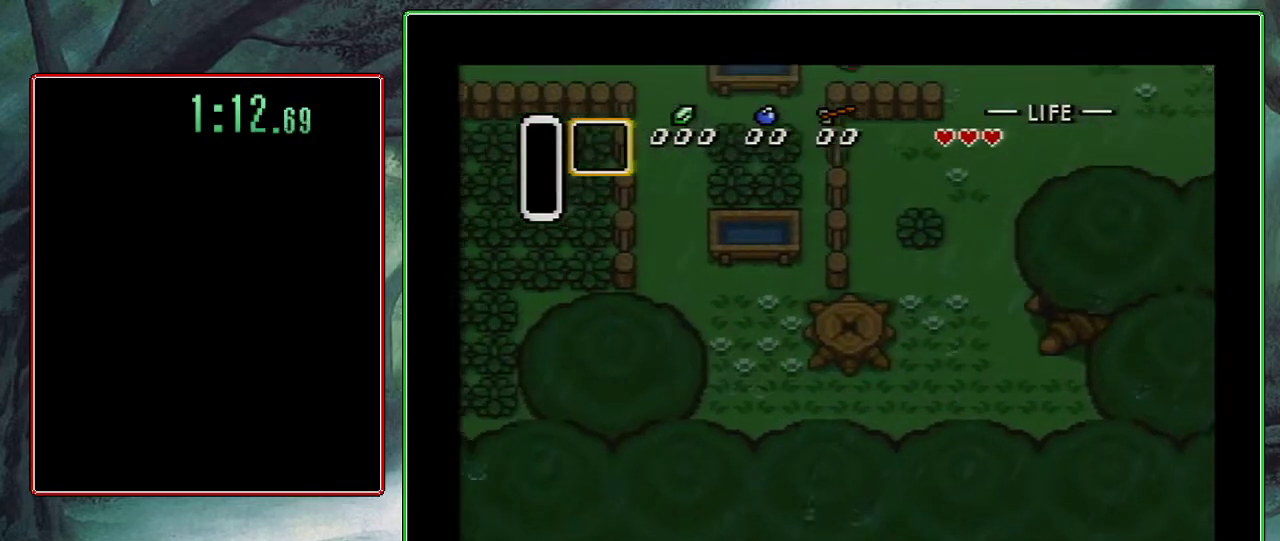
{"buttons": ["DPAD_UP", "DPAD_LEFT"]}
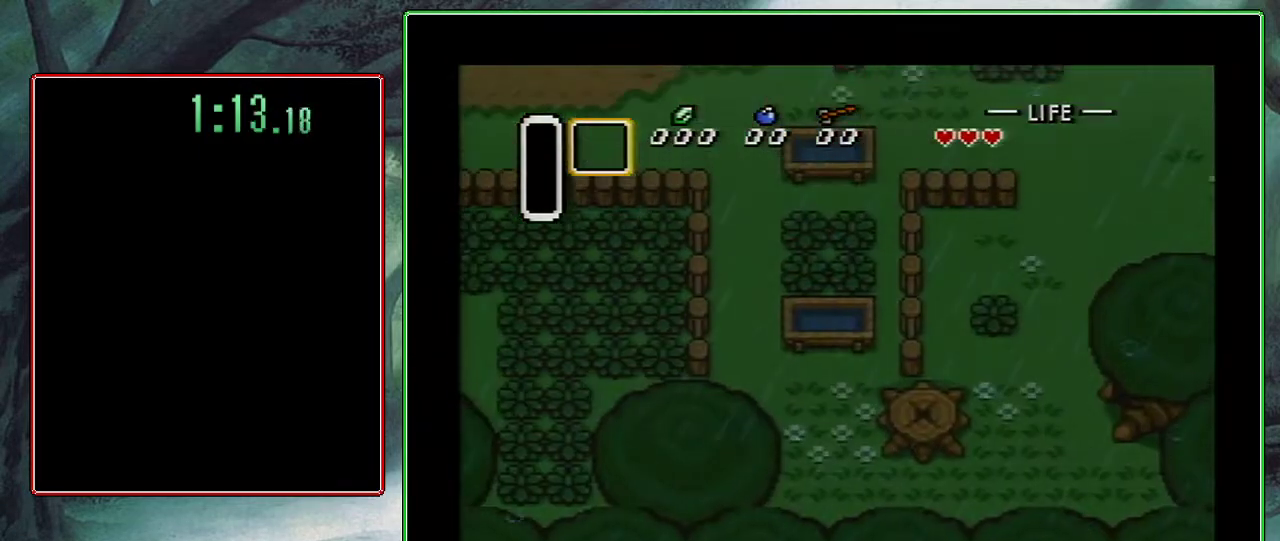
{"buttons": ["DPAD_UP", "DPAD_LEFT"]}
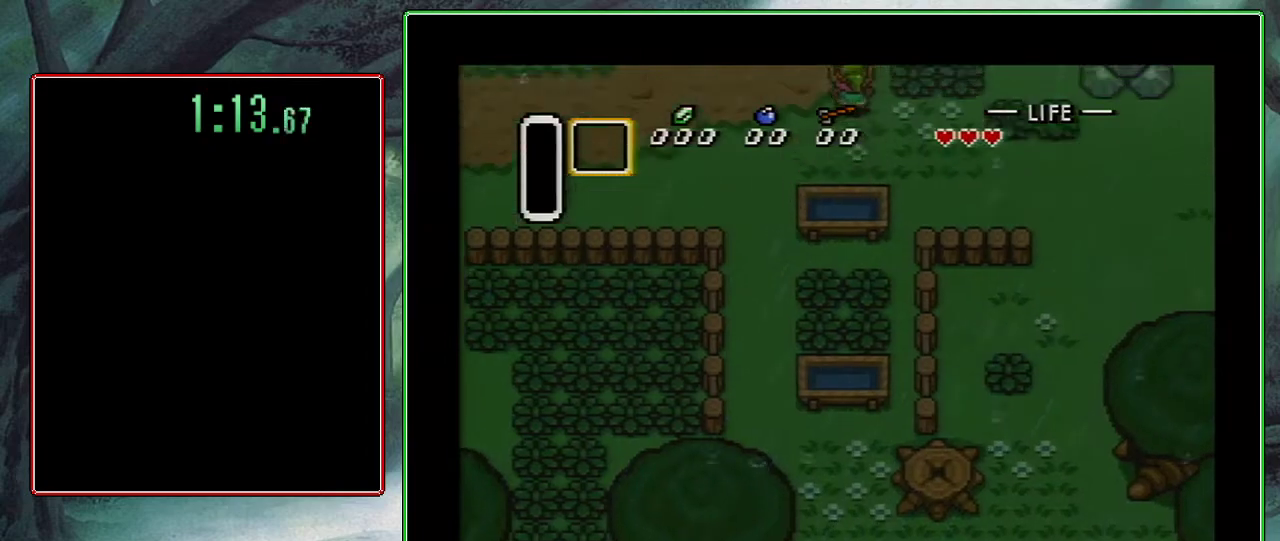
{"buttons": ["DPAD_UP", "DPAD_RIGHT"], "events": [[100, "DPAD_LEFT", "up"], [367, "DPAD_RIGHT", "down"], [417, "DPAD_UP", "up"], [467, "DPAD_UP", "down"]]}
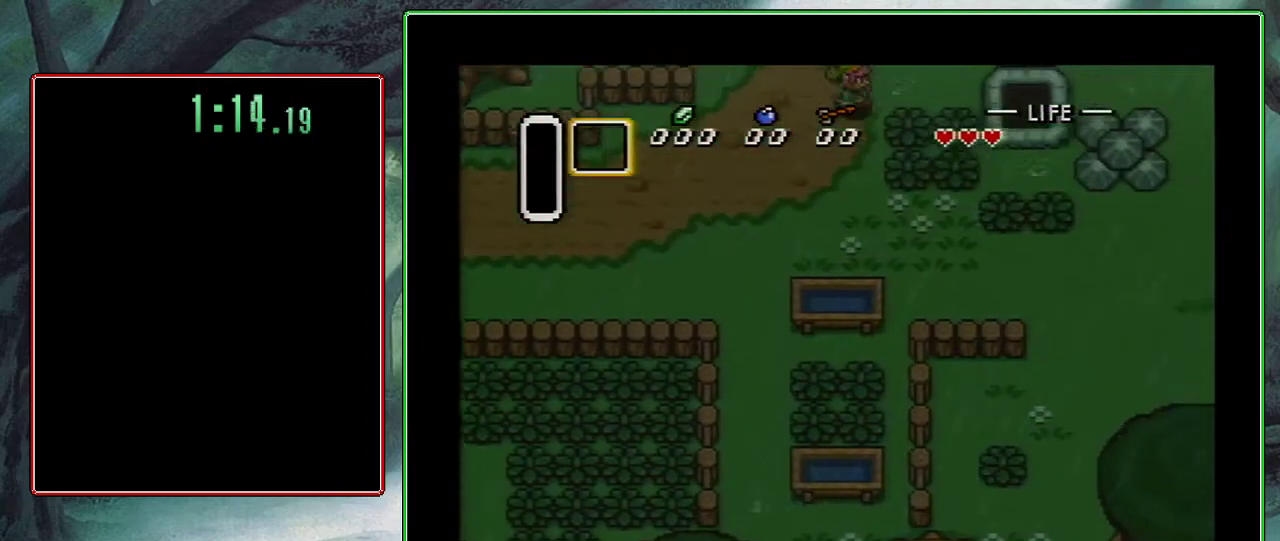
{"buttons": ["DPAD_UP"], "events": [[67, "DPAD_RIGHT", "up"], [150, "DPAD_RIGHT", "down"], [183, "DPAD_UP", "up"], [283, "DPAD_UP", "down"], [417, "DPAD_RIGHT", "up"]]}
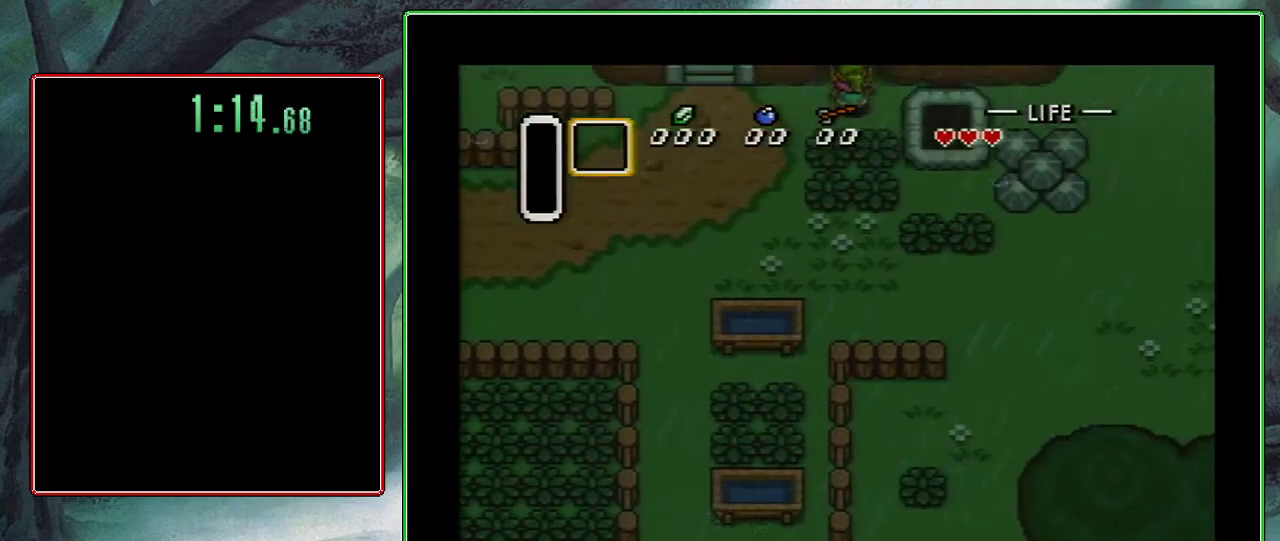
{"buttons": ["DPAD_UP"], "events": []}
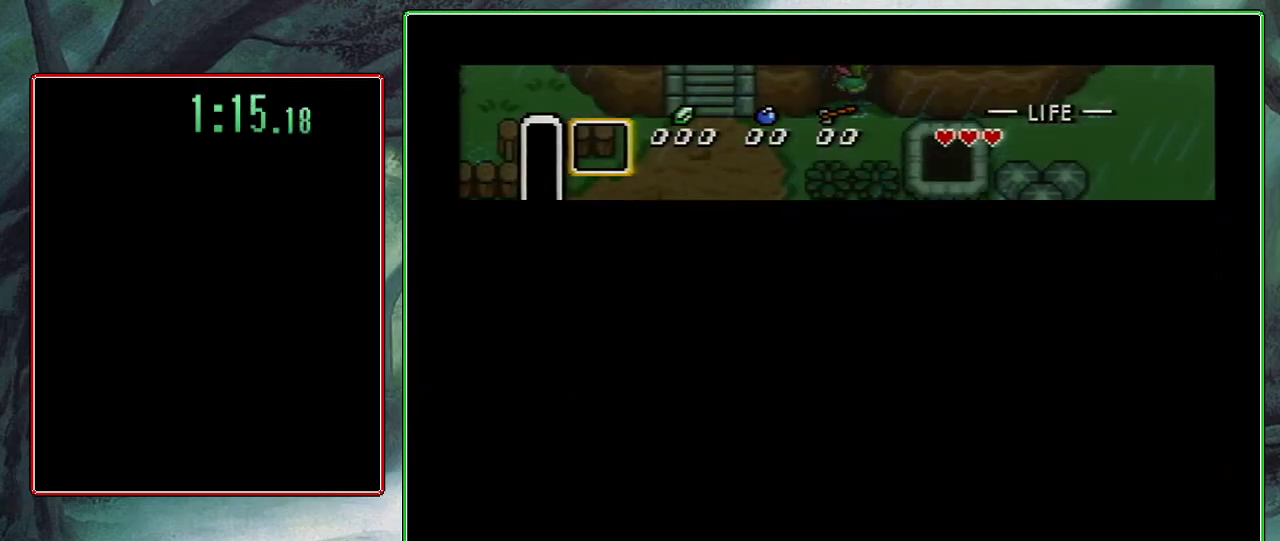
{"buttons": [], "events": [[67, "DPAD_UP", "up"]]}
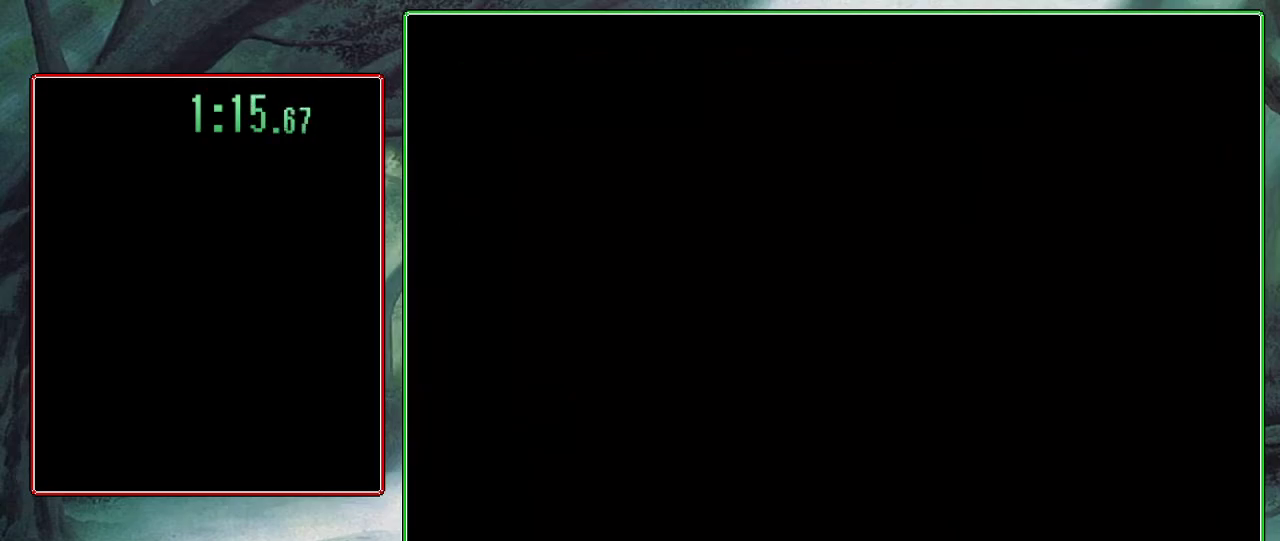
{"buttons": [], "events": []}
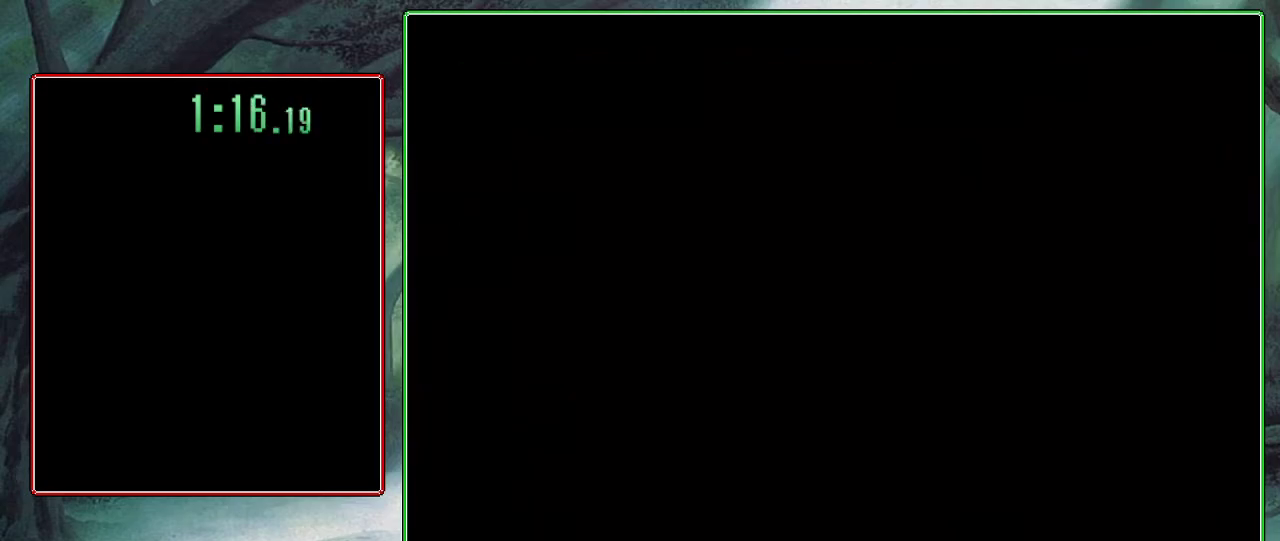
{"buttons": [], "events": []}
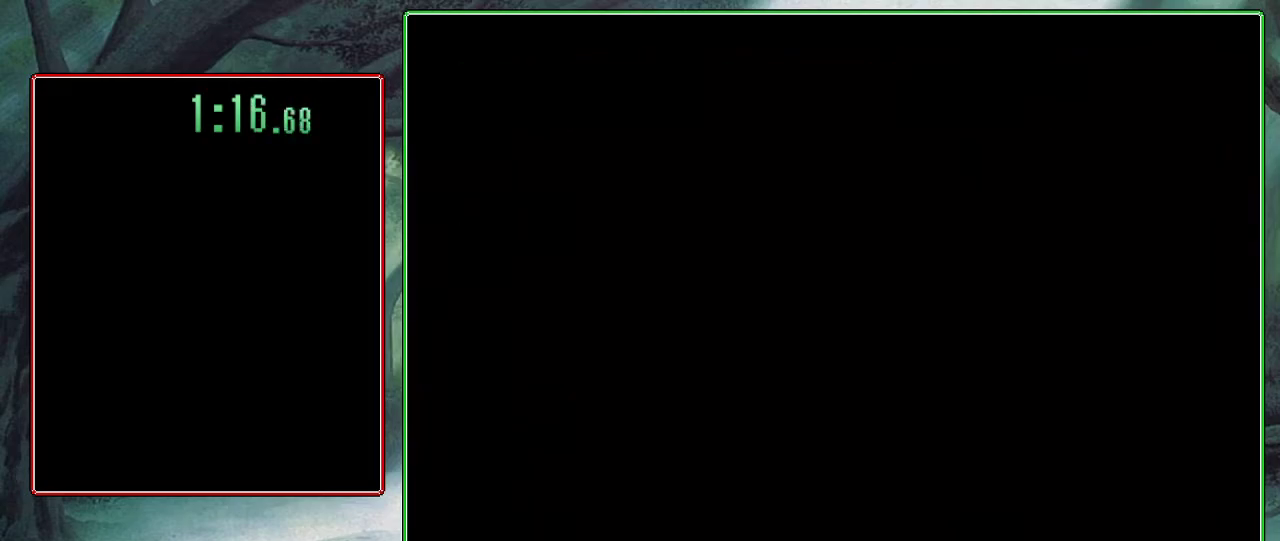
{"buttons": ["DPAD_LEFT"], "events": [[283, "DPAD_LEFT", "down"]]}
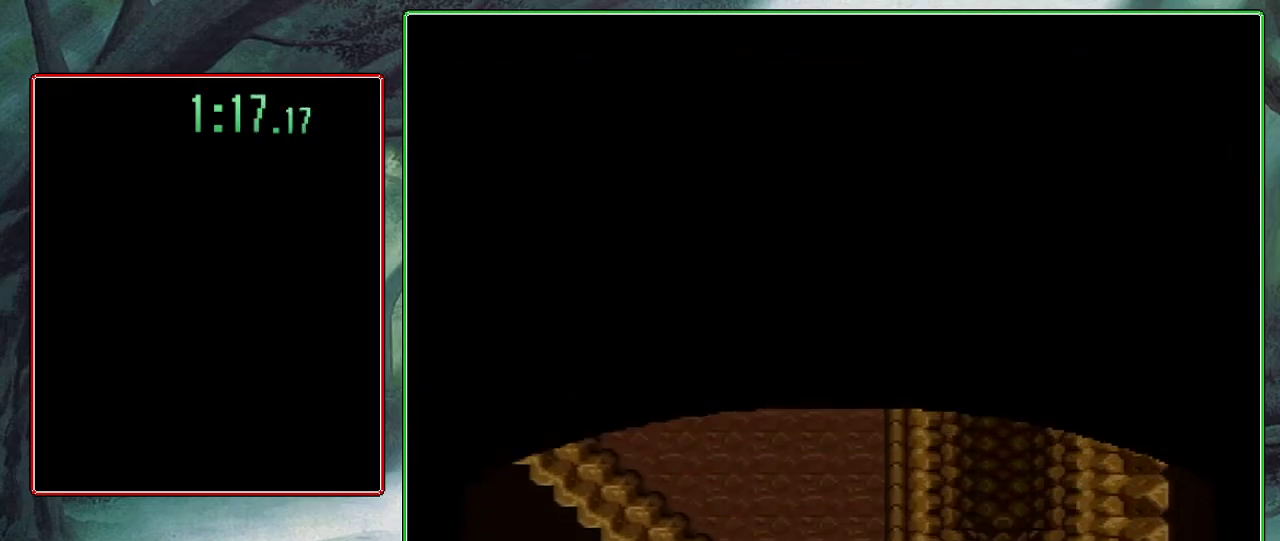
{"buttons": ["DPAD_LEFT"], "events": []}
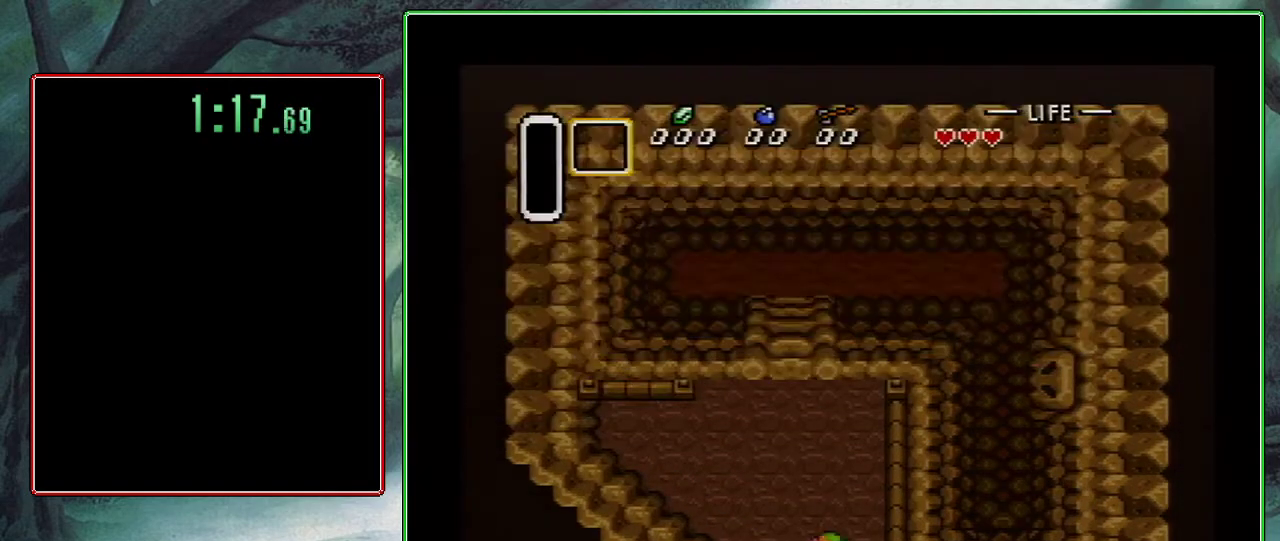
{"buttons": [], "events": [[183, "DPAD_LEFT", "up"], [283, "DPAD_LEFT", "down"], [333, "DPAD_LEFT", "up"], [417, "DPAD_LEFT", "down"], [467, "DPAD_LEFT", "up"]]}